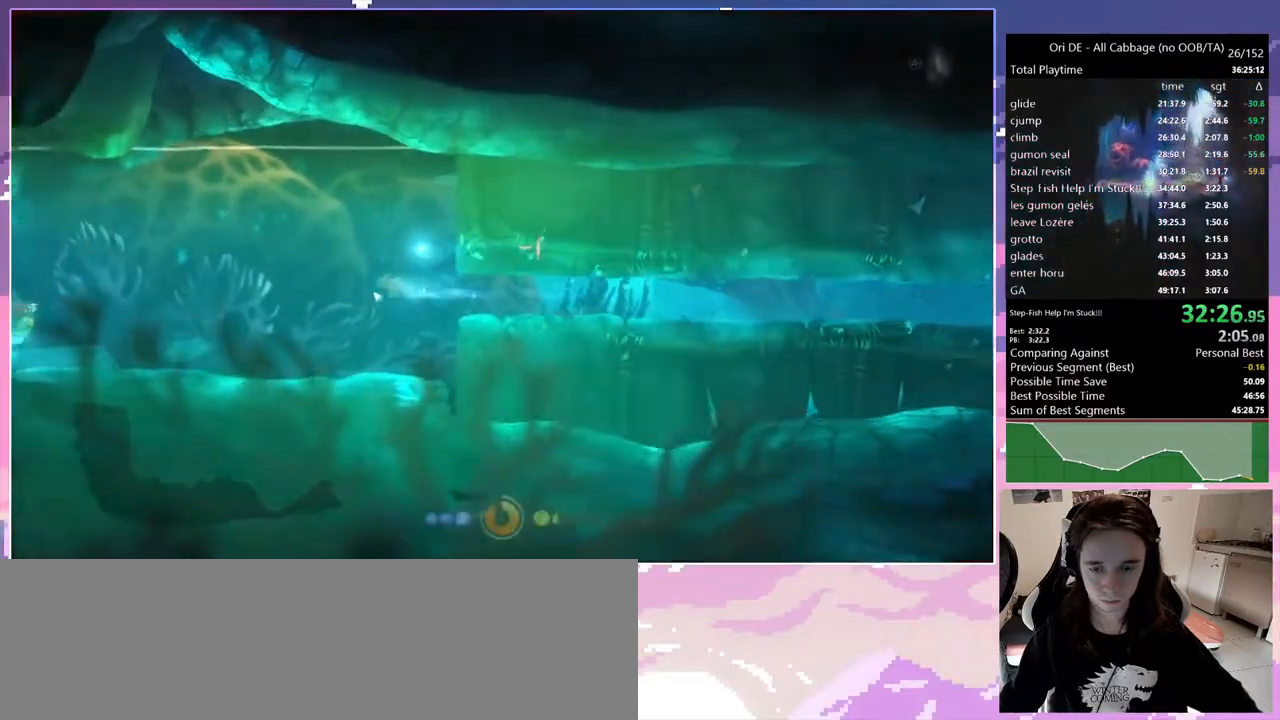
Gameplay with keyboard; each line is a JSON object with the keys held at the frame after it. "events" lists presses ("down") and releases ("up") of "bash", "bash2", "bash3", "bash4", "bz", "cdash", "cjump", "cnfrm", "cnfrm2", "d", "dash", "dbash", "debug", "escape", "glide", "glimb", "grndc", "grnde", "jump", "jump2", "q", "rjump", "s", "sa", "save", "spirit" and "toggle" between this image and that frame as [ms after this image, input, new state], when the widget could be followed in between. No other keys are recorded. Mouse input is not recorded. Key names are as the overlay labels them; some are game actions (e.g. jump) rather than physical keys. Not read: other_keys.
{"keys": ["jump", "q"], "events": []}
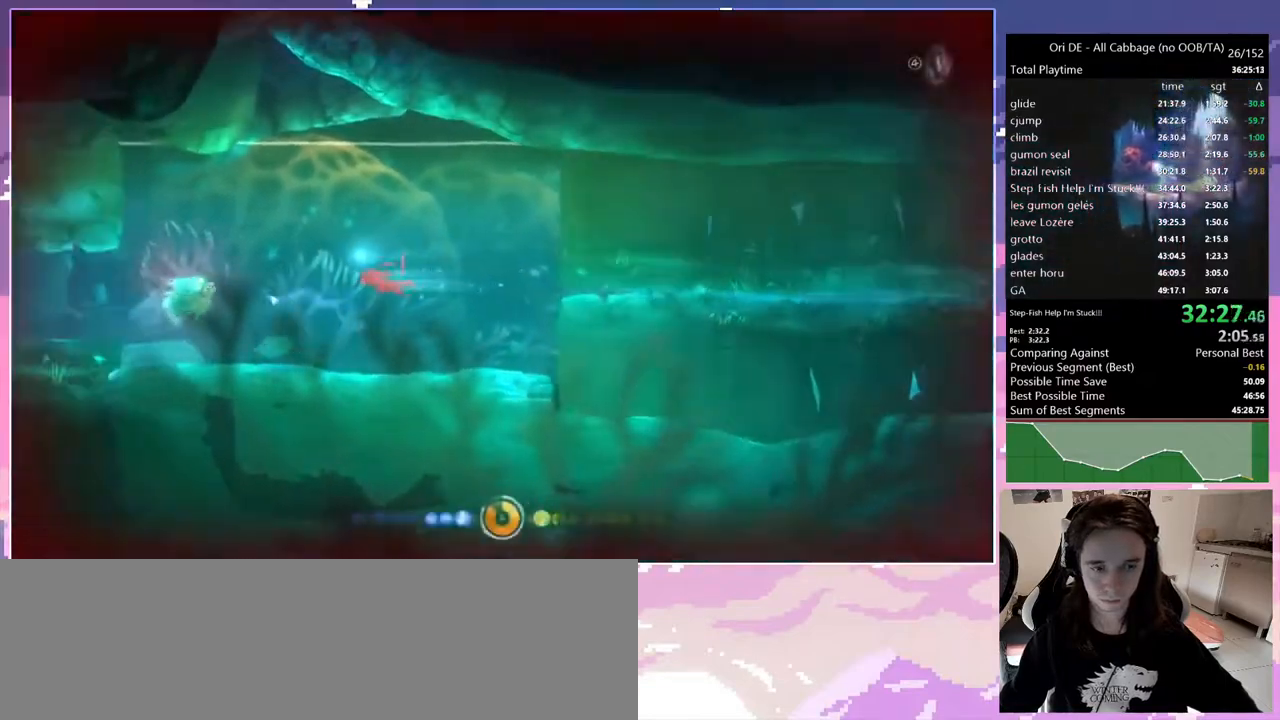
{"keys": ["jump", "q"], "events": [[133, "bash", "down"], [133, "bash3", "down"], [400, "bash", "up"], [400, "bash3", "up"]]}
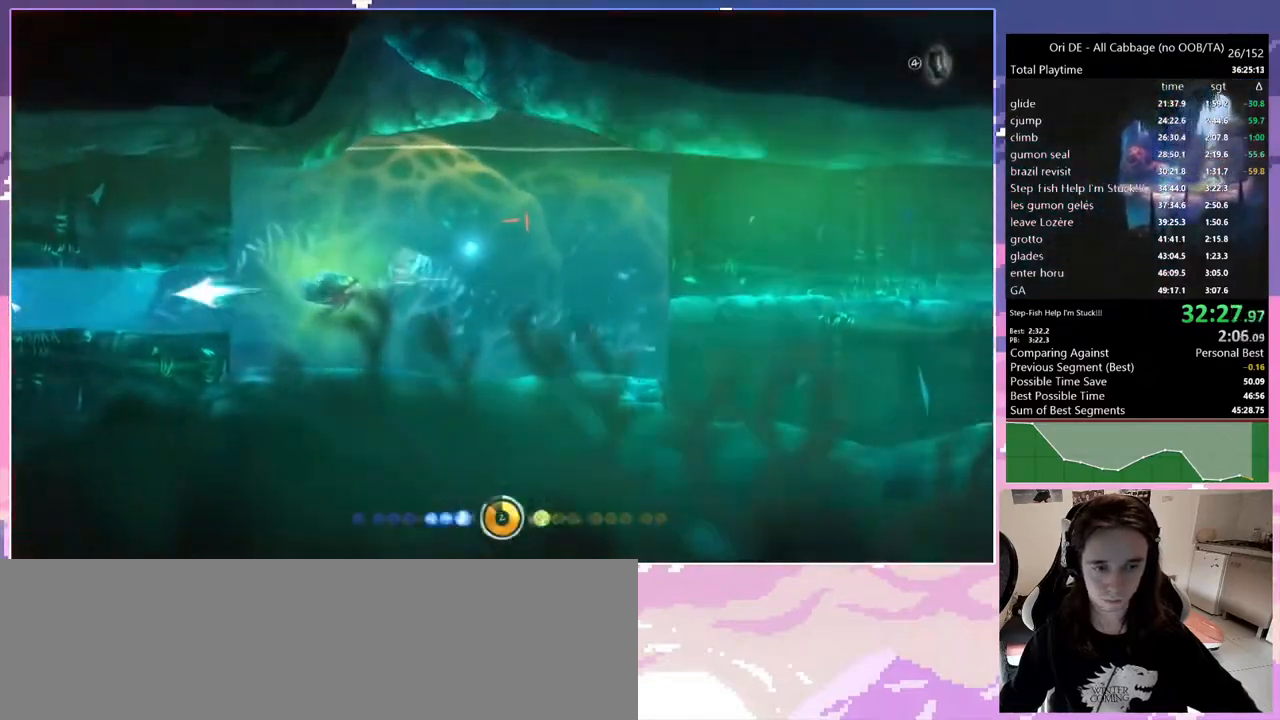
{"keys": ["d", "jump", "s"], "events": [[383, "q", "up"], [383, "s", "down"], [467, "d", "down"]]}
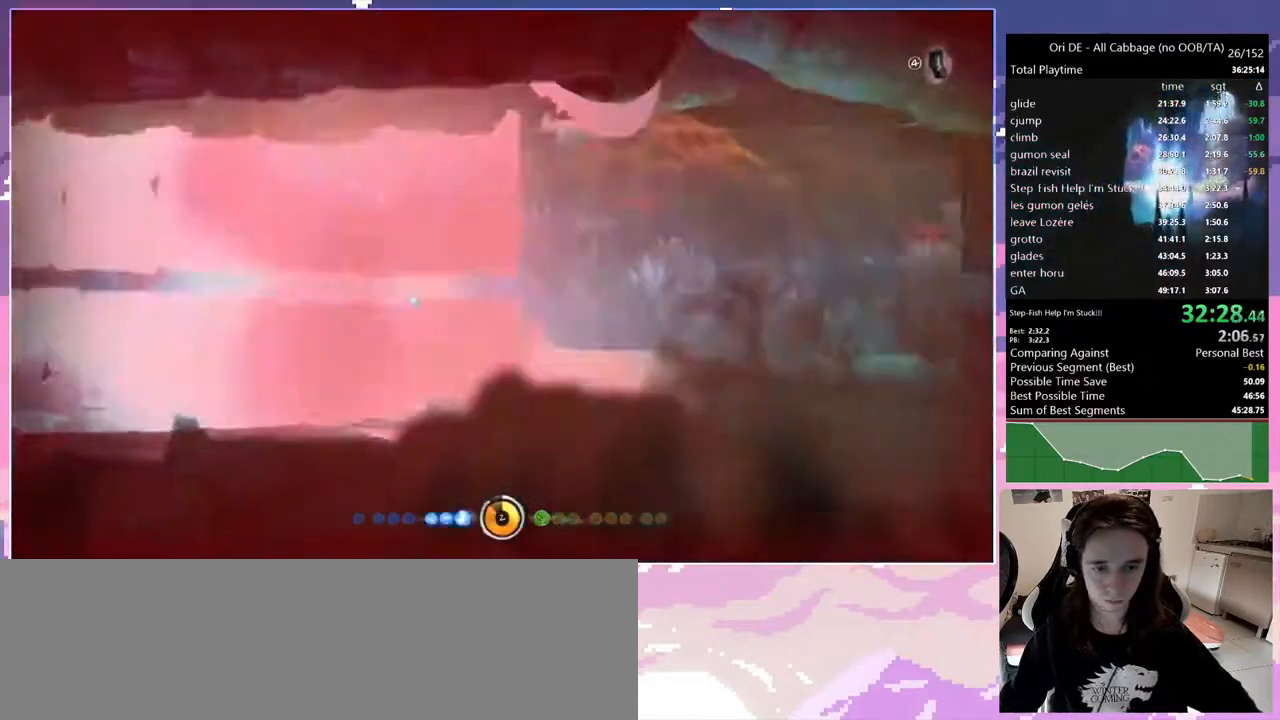
{"keys": ["q"], "events": [[67, "s", "up"], [100, "d", "up"], [100, "jump", "up"], [400, "q", "down"]]}
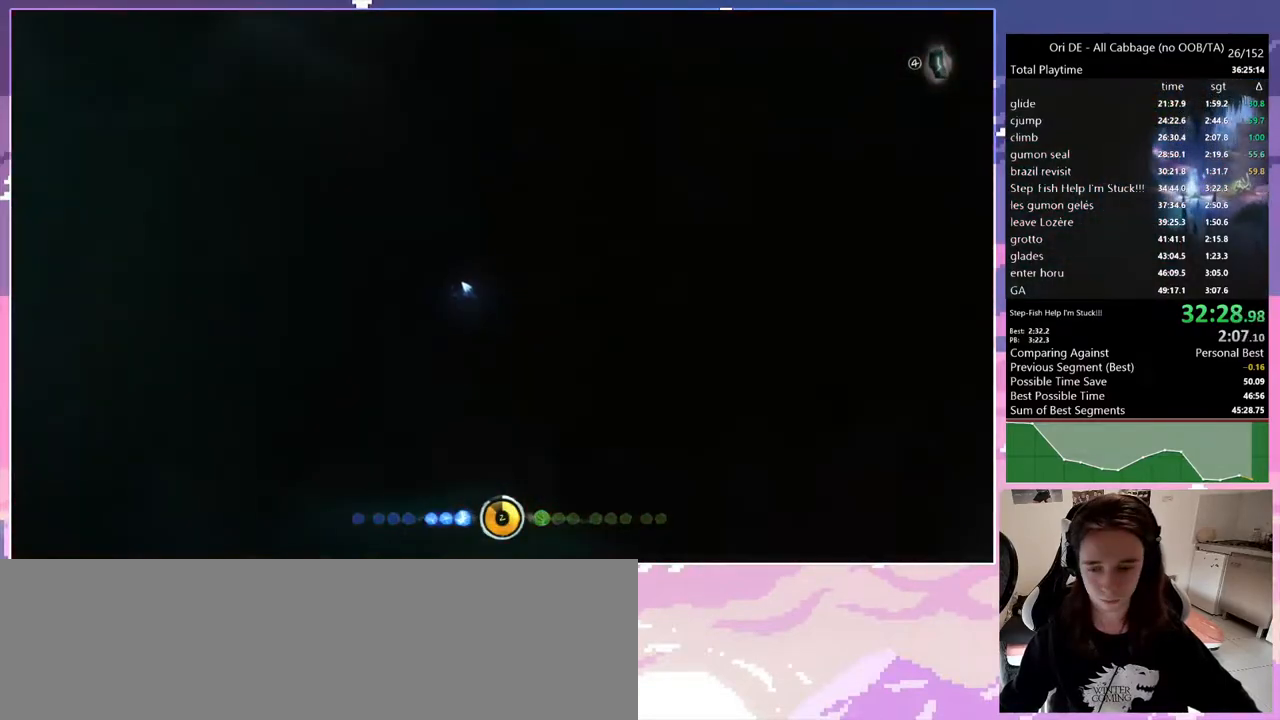
{"keys": ["q"], "events": []}
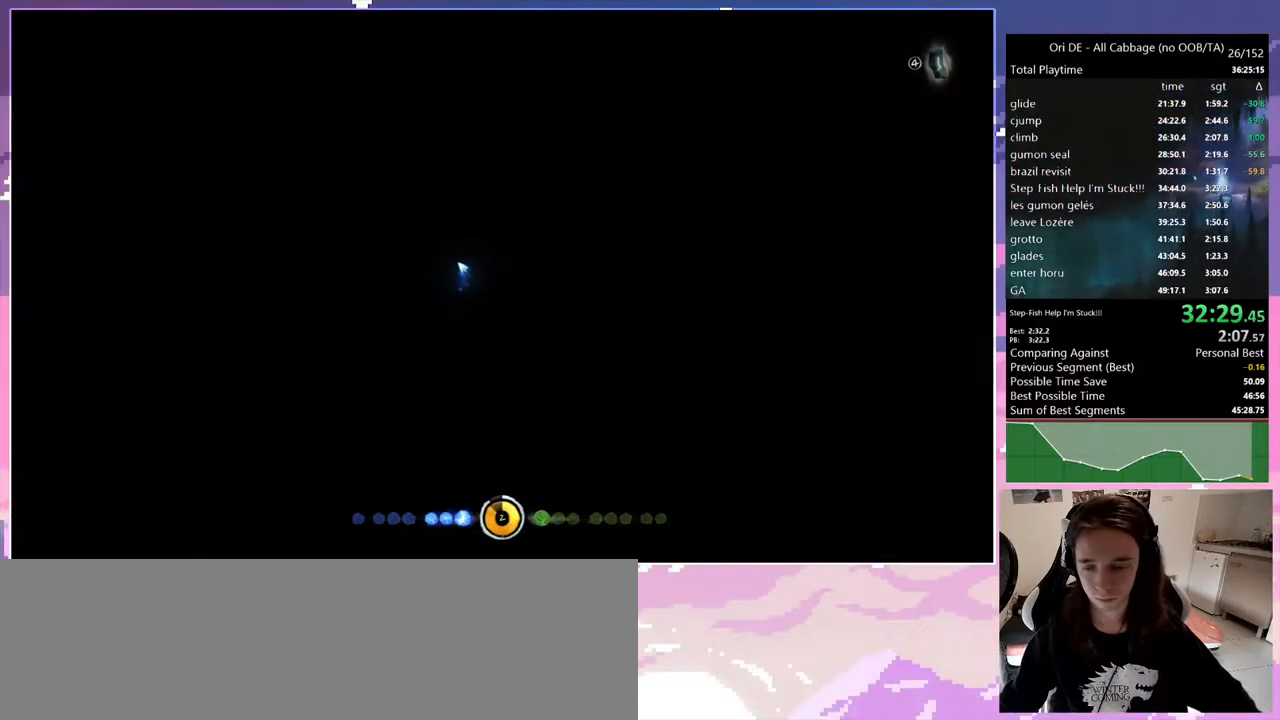
{"keys": ["save"], "events": [[333, "save", "down"], [467, "q", "up"]]}
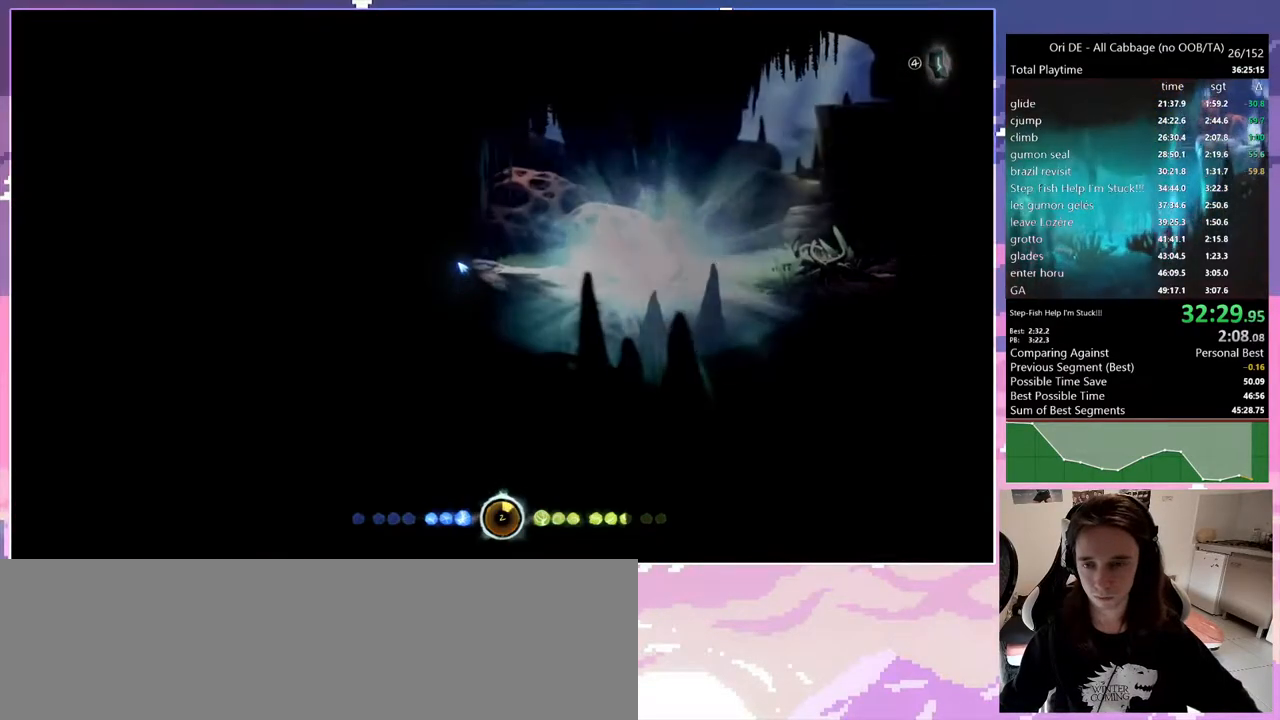
{"keys": ["q", "save"], "events": [[200, "q", "down"]]}
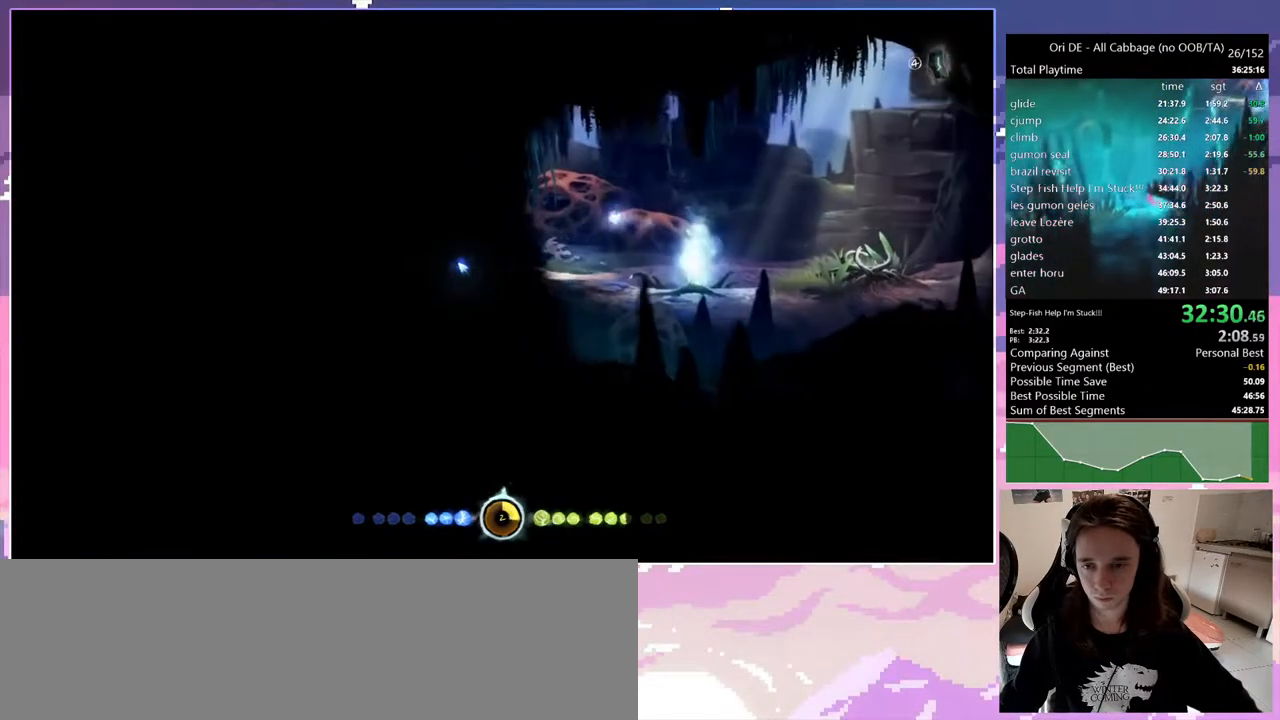
{"keys": ["save"], "events": [[33, "q", "up"]]}
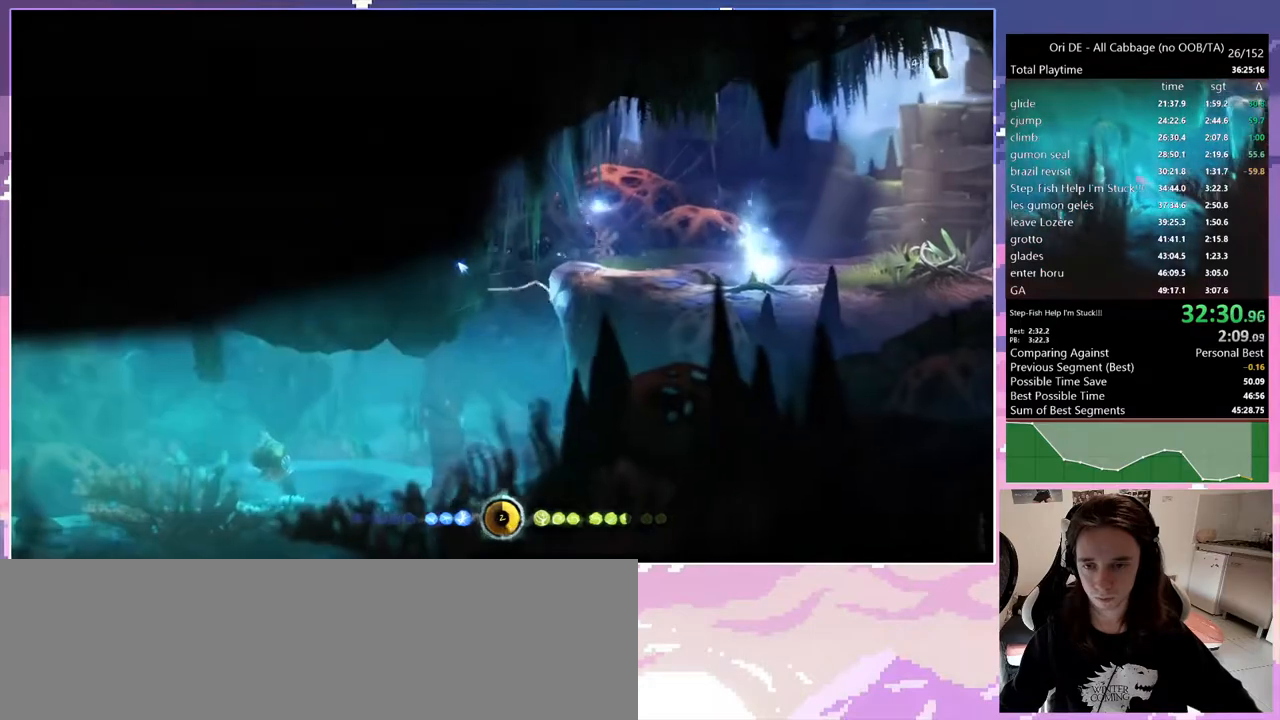
{"keys": ["q", "s"], "events": [[50, "q", "down"], [417, "s", "down"], [417, "save", "up"]]}
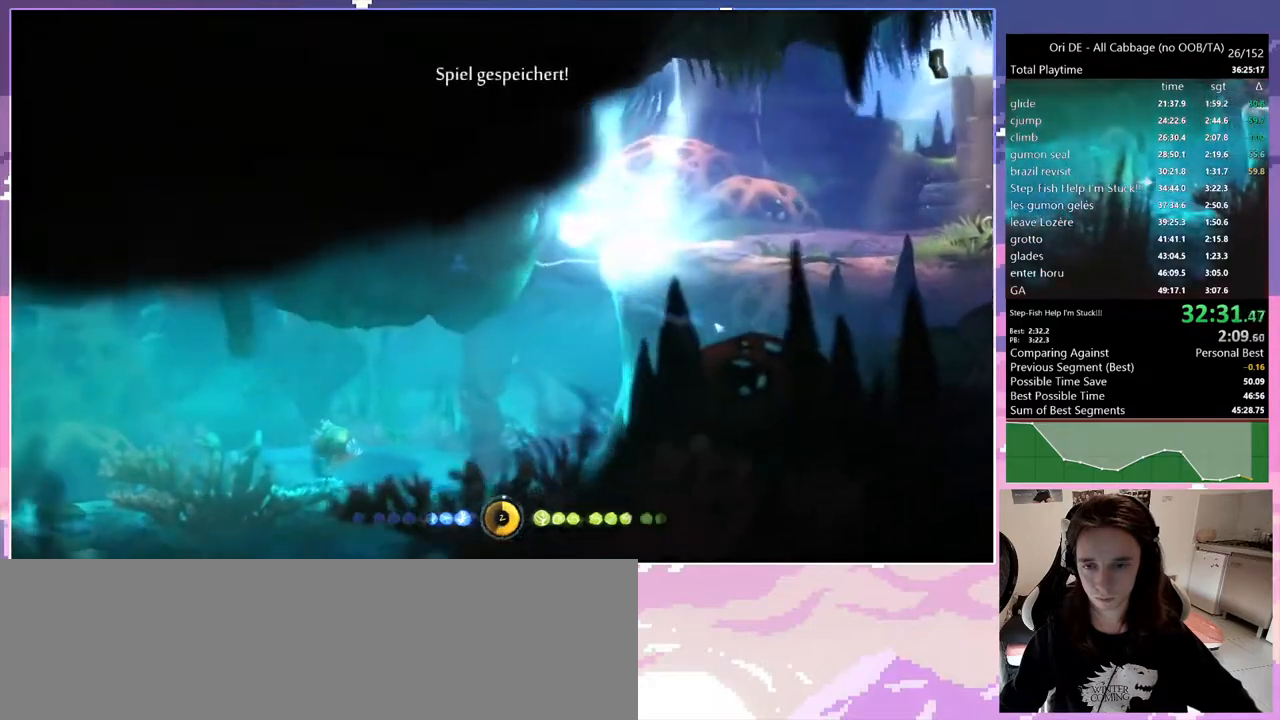
{"keys": ["jump", "q"], "events": [[433, "jump", "down"], [433, "s", "up"]]}
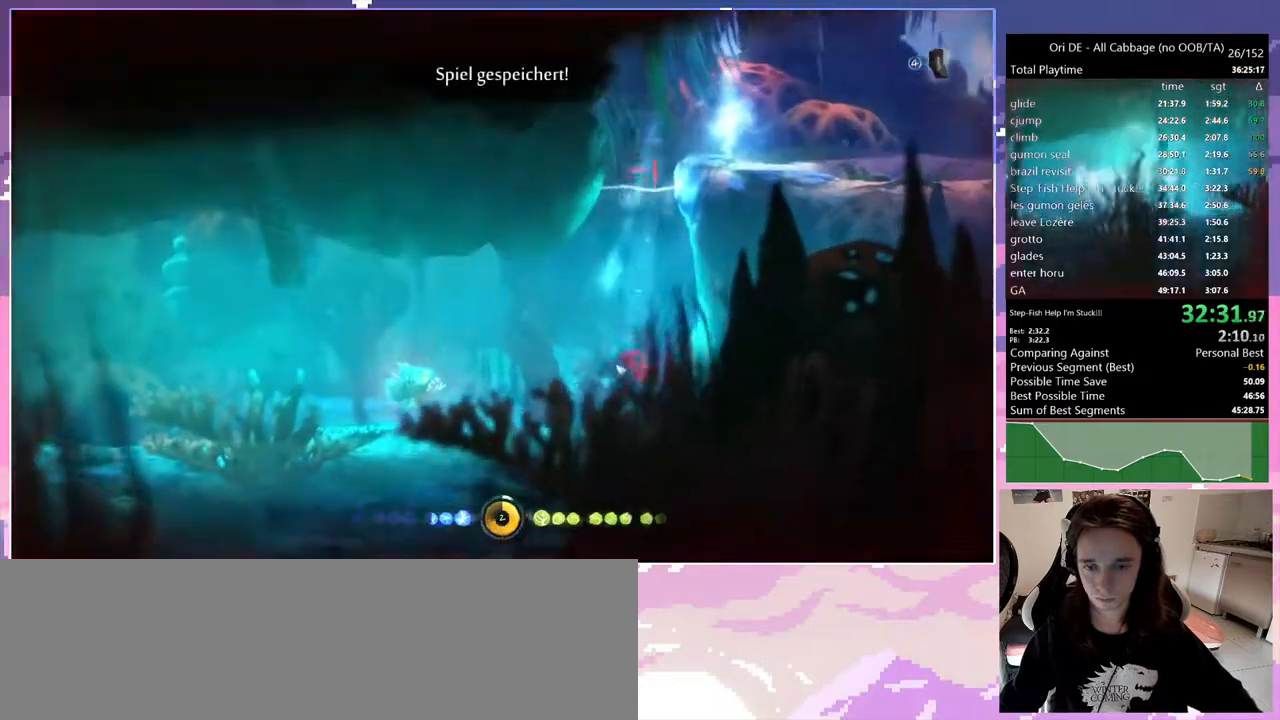
{"keys": ["bash", "bash3", "jump", "q"], "events": [[267, "bash", "down"], [267, "bash3", "down"]]}
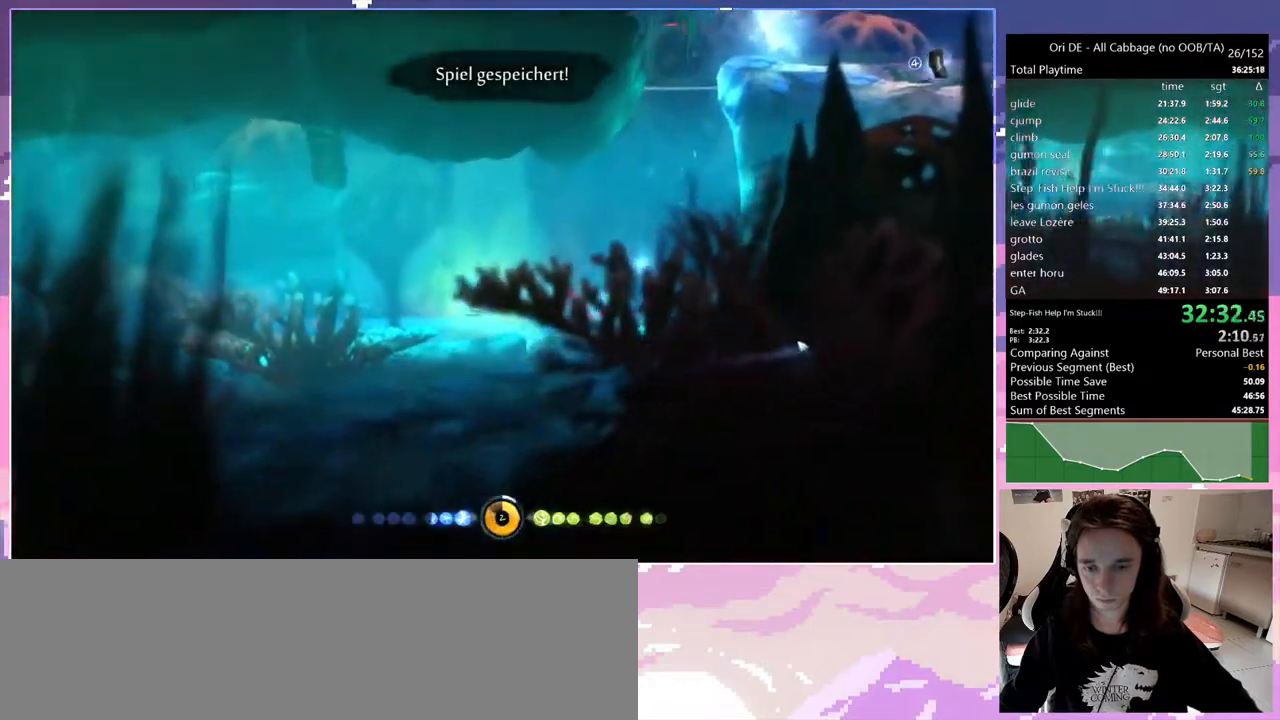
{"keys": ["bash3", "jump", "q"], "events": [[283, "bash", "up"], [283, "bash4", "down"], [367, "bash4", "up"]]}
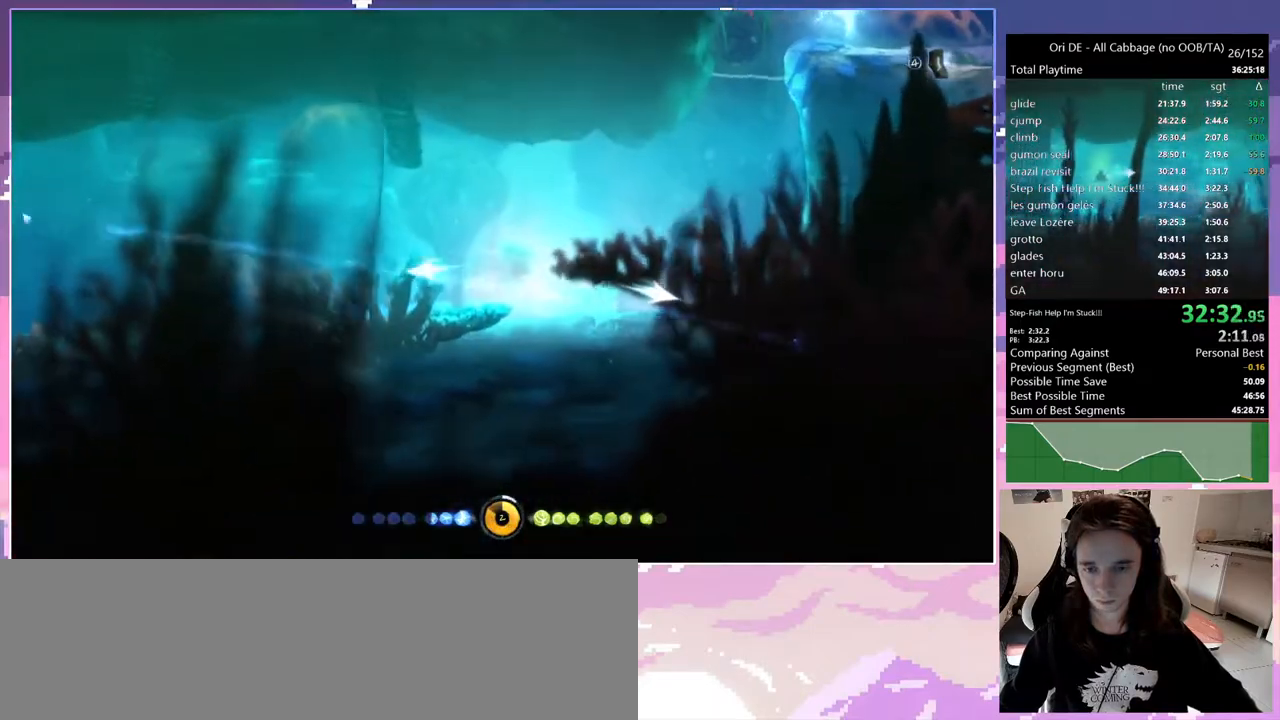
{"keys": ["jump", "q"], "events": [[67, "bash3", "up"]]}
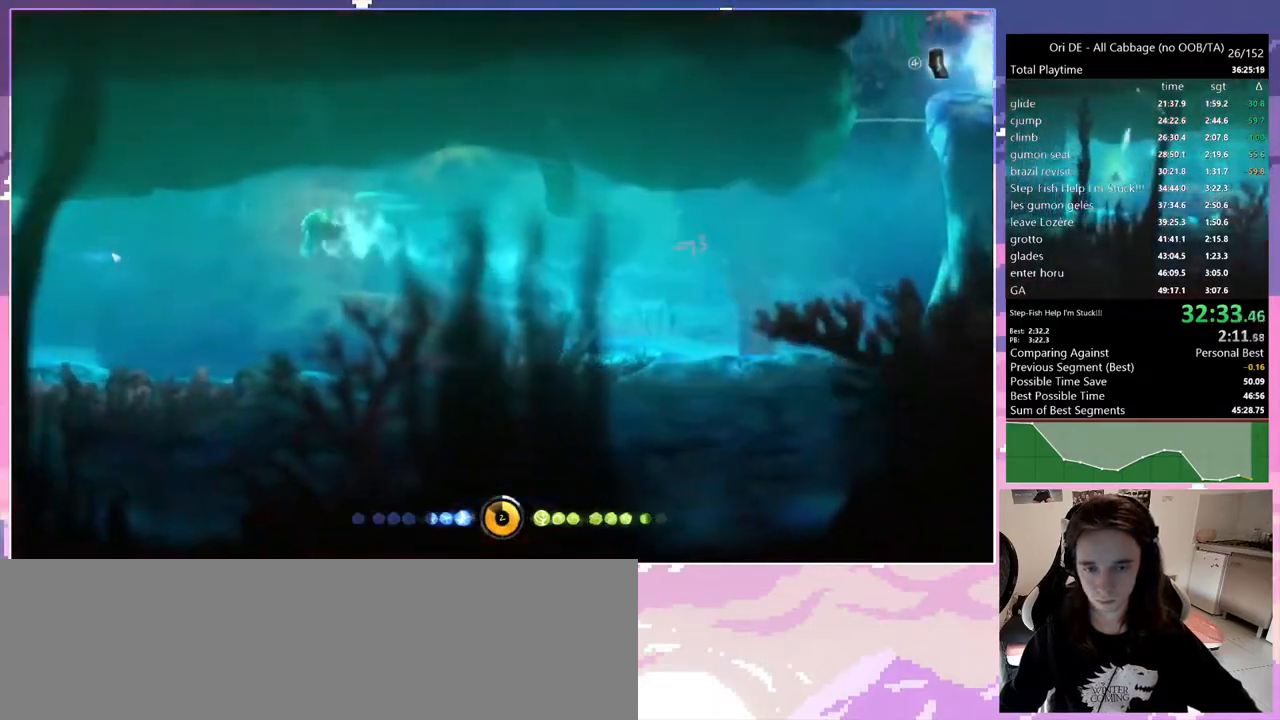
{"keys": ["bash", "bash3", "jump", "q"], "events": [[233, "bash", "down"], [233, "bash3", "down"]]}
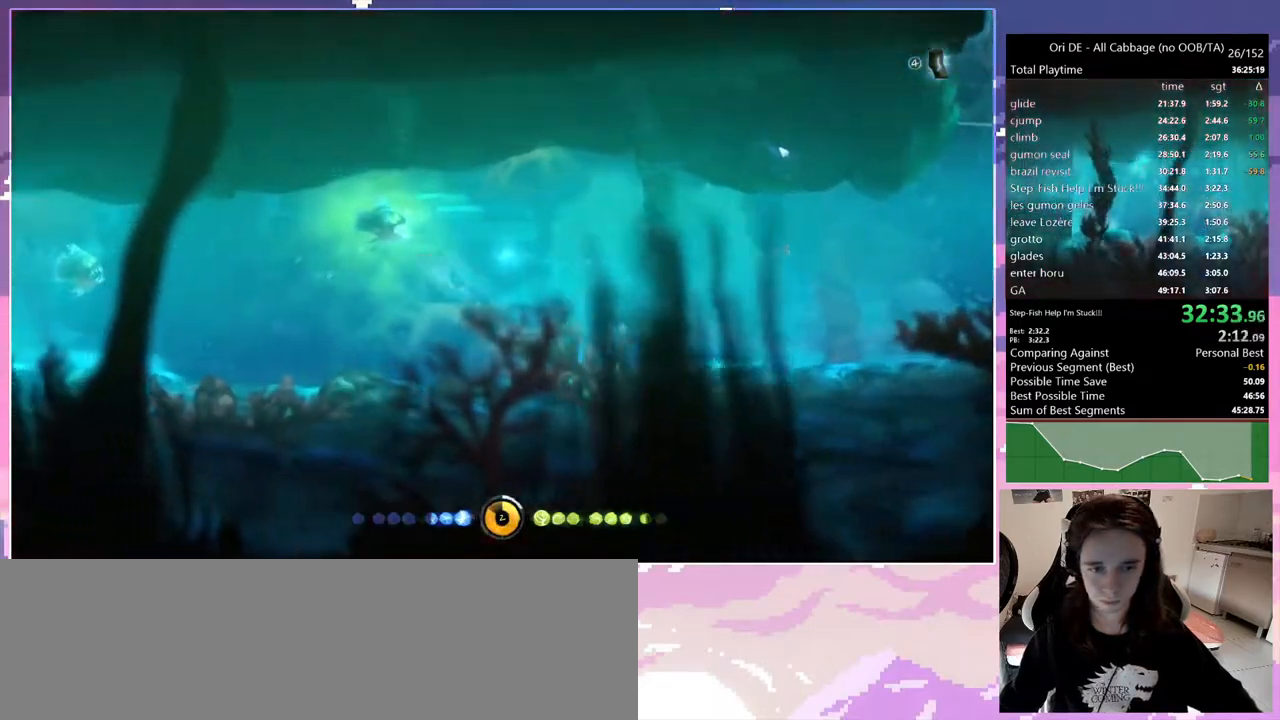
{"keys": ["bash3", "jump", "q"], "events": [[183, "bash4", "down"], [233, "bash", "up"], [283, "bash4", "up"]]}
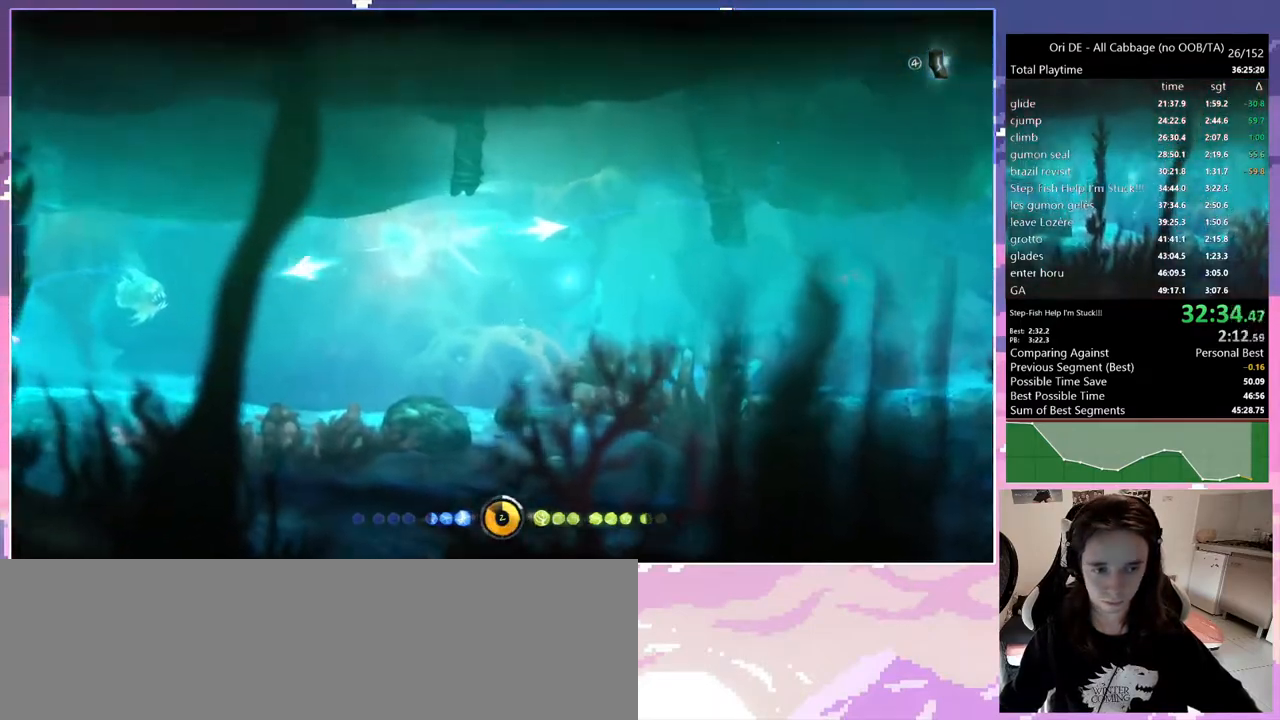
{"keys": ["bash", "bash3", "jump", "q"], "events": [[17, "bash3", "up"], [350, "bash", "down"], [350, "bash3", "down"]]}
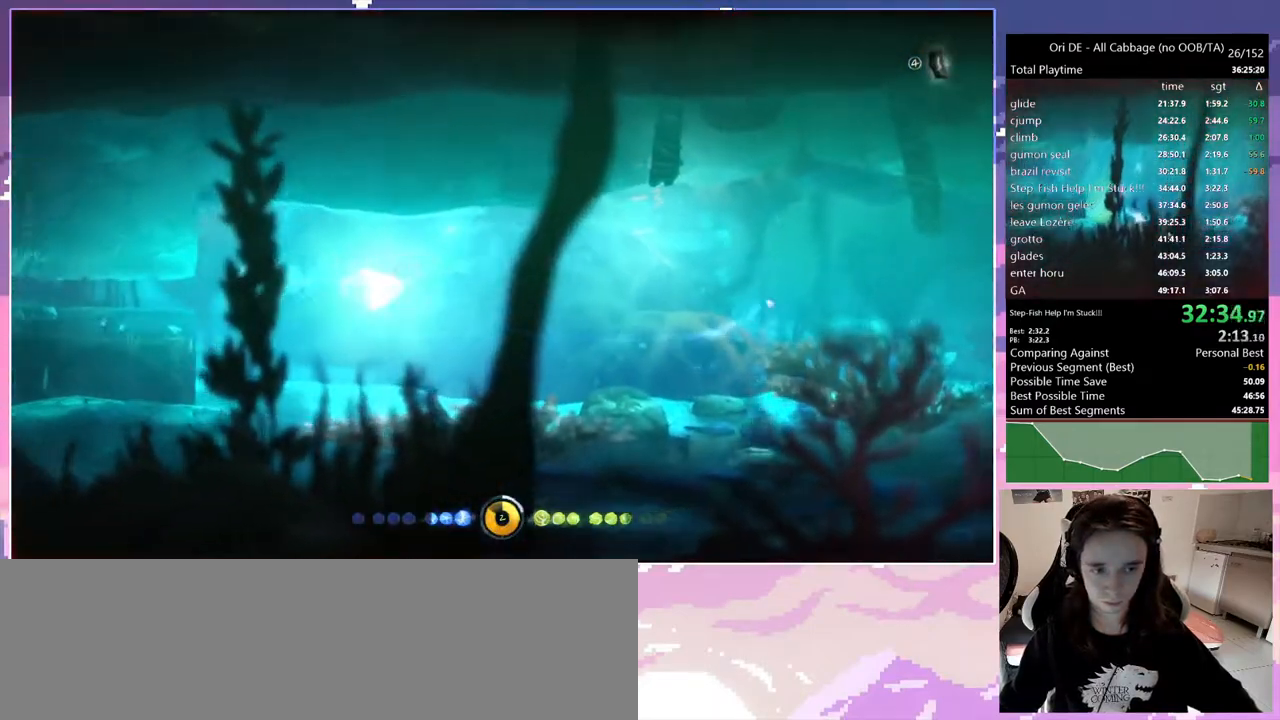
{"keys": ["bash3", "jump", "q"], "events": [[217, "bash", "up"], [217, "bash4", "down"], [317, "bash4", "up"]]}
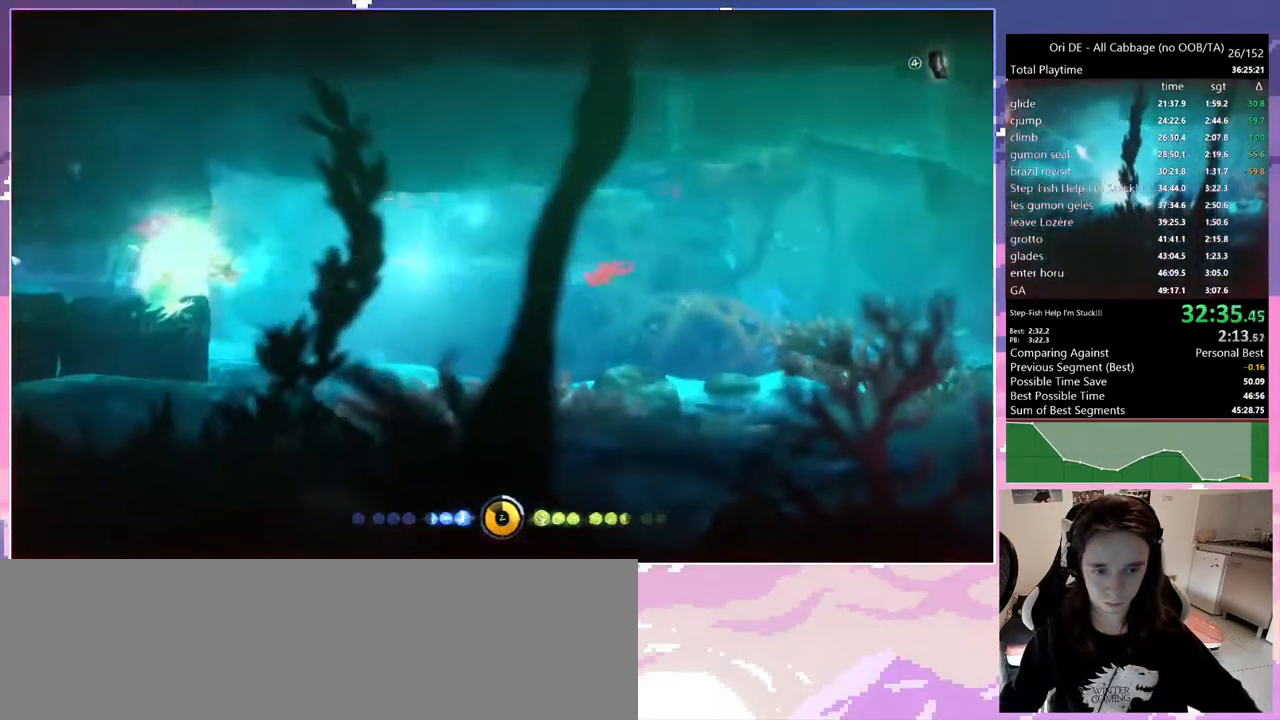
{"keys": ["jump", "q"], "events": [[50, "bash3", "up"]]}
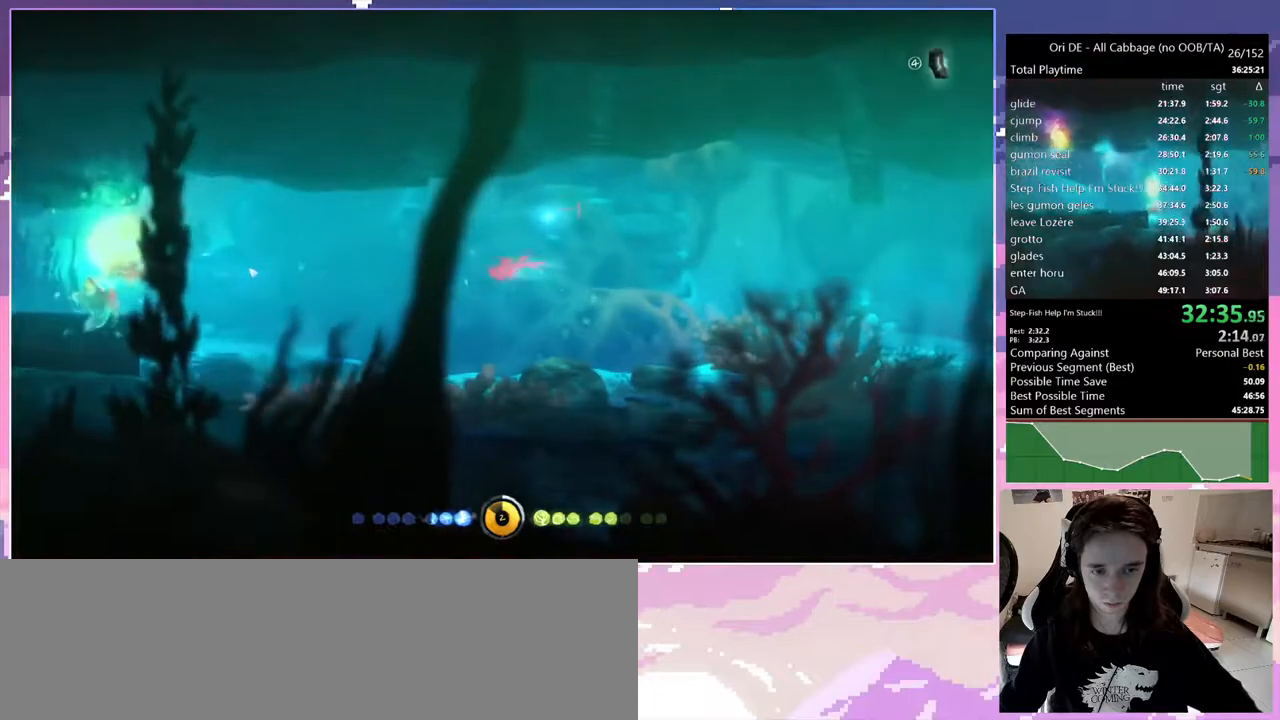
{"keys": ["jump", "q"], "events": []}
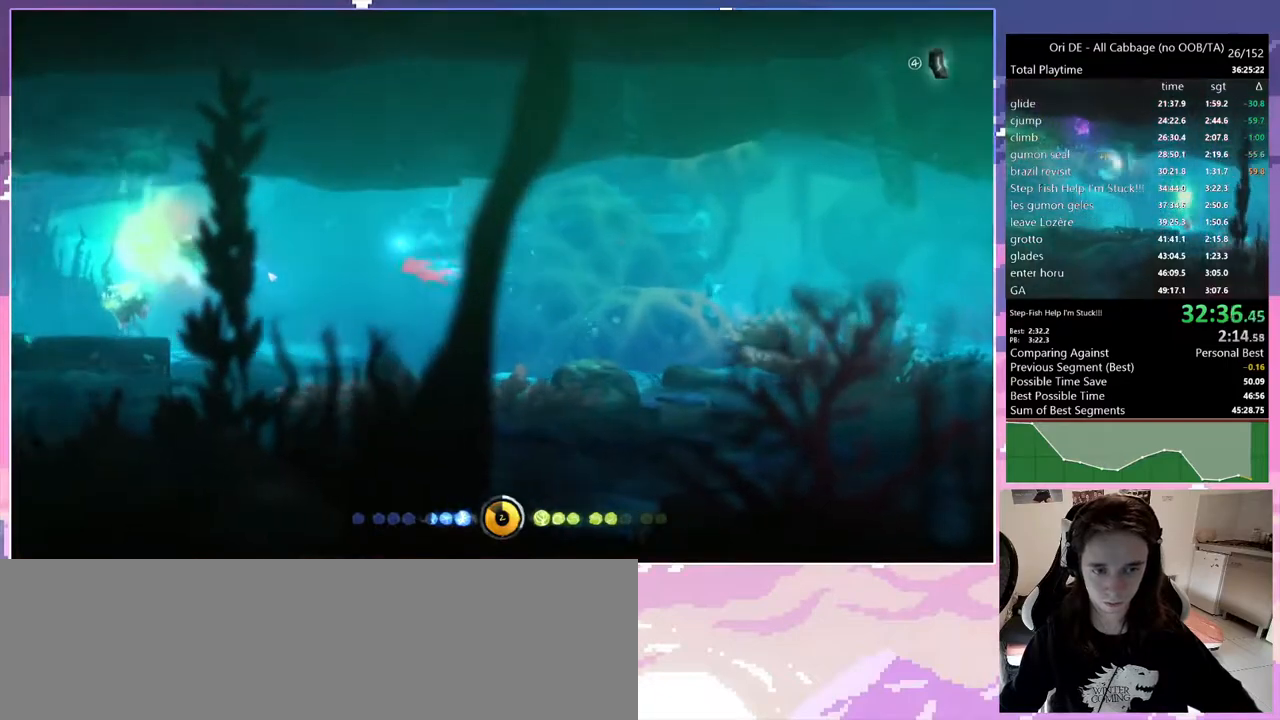
{"keys": ["jump", "q"], "events": [[217, "bash", "down"], [217, "bash3", "down"], [500, "bash", "up"], [500, "bash3", "up"]]}
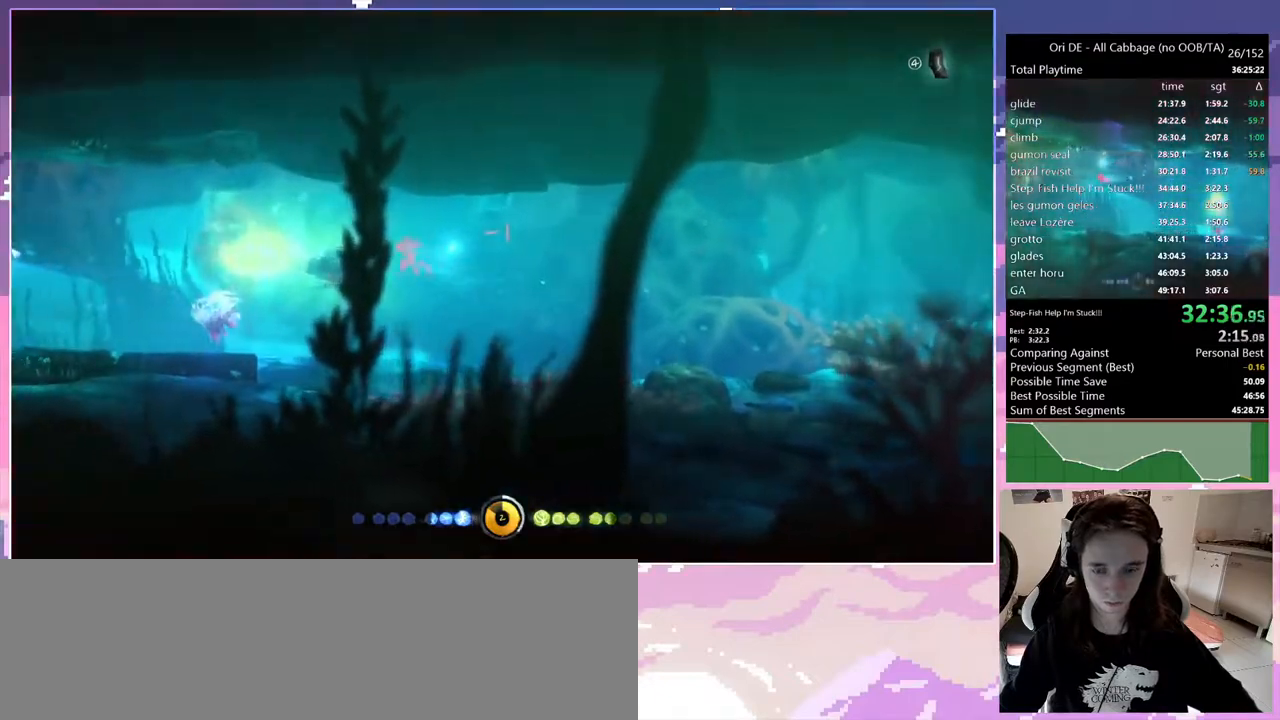
{"keys": ["jump", "q"], "events": []}
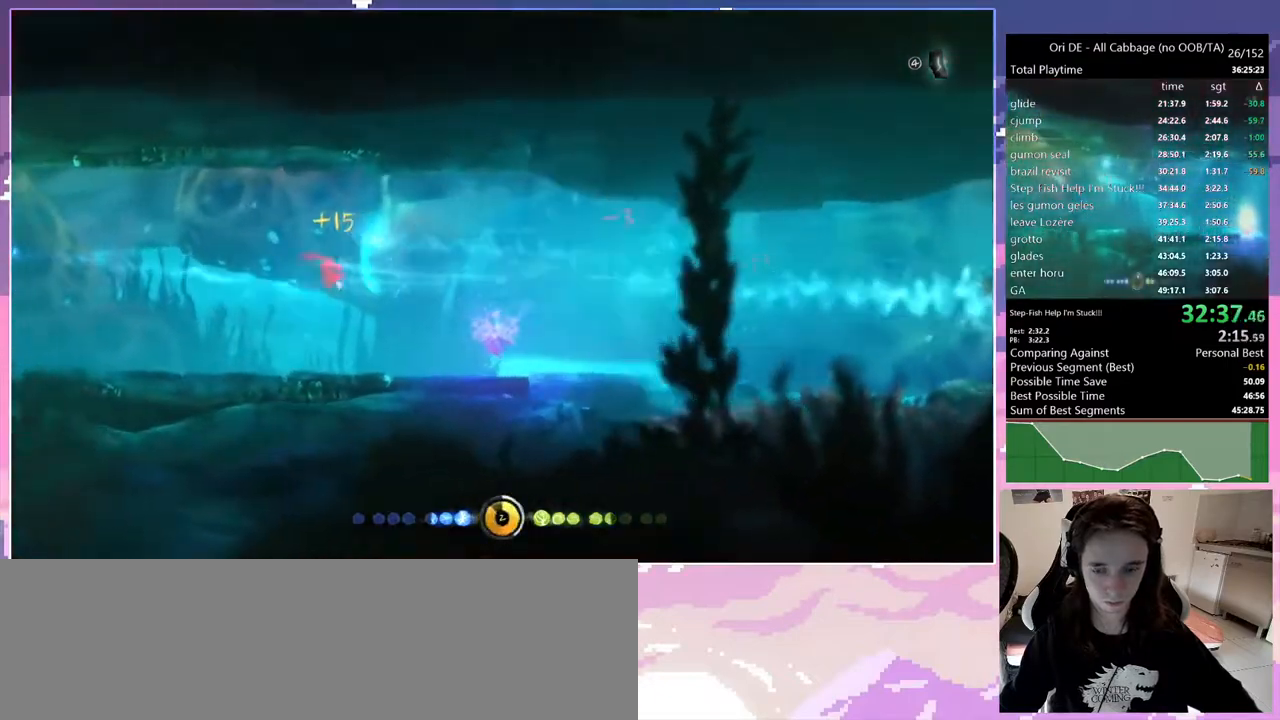
{"keys": ["jump", "q"], "events": []}
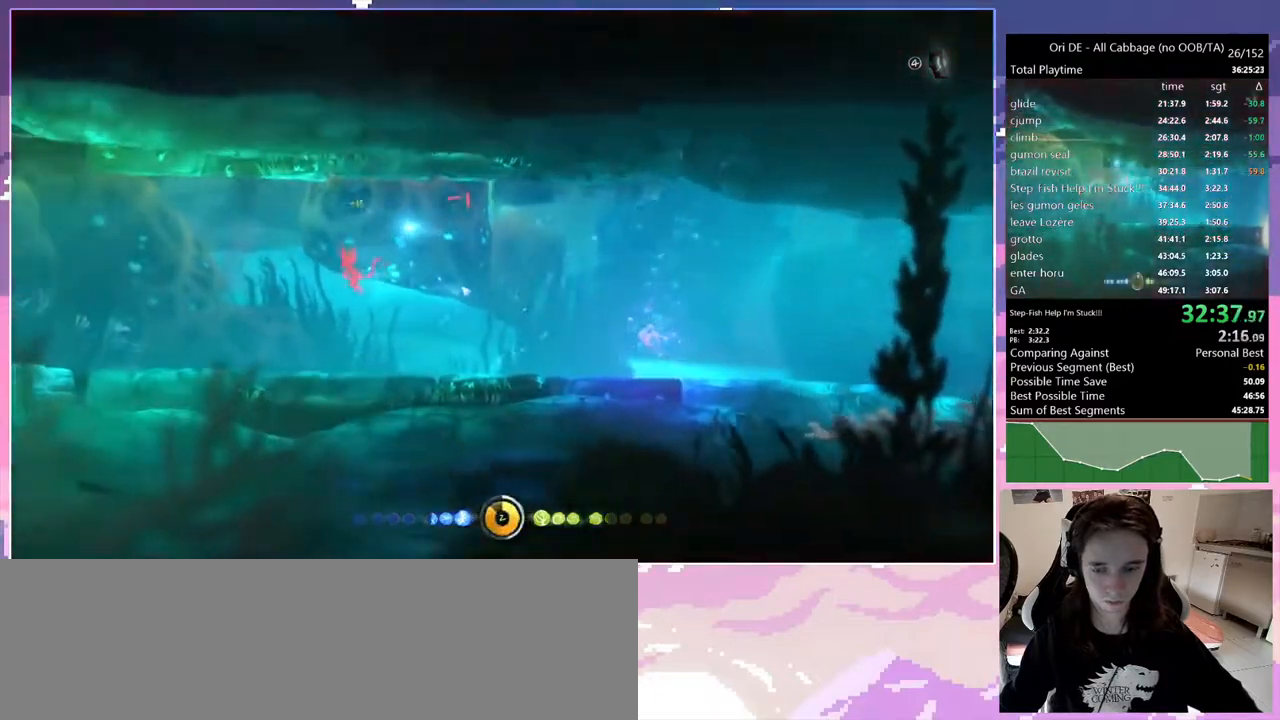
{"keys": ["jump", "q"], "events": []}
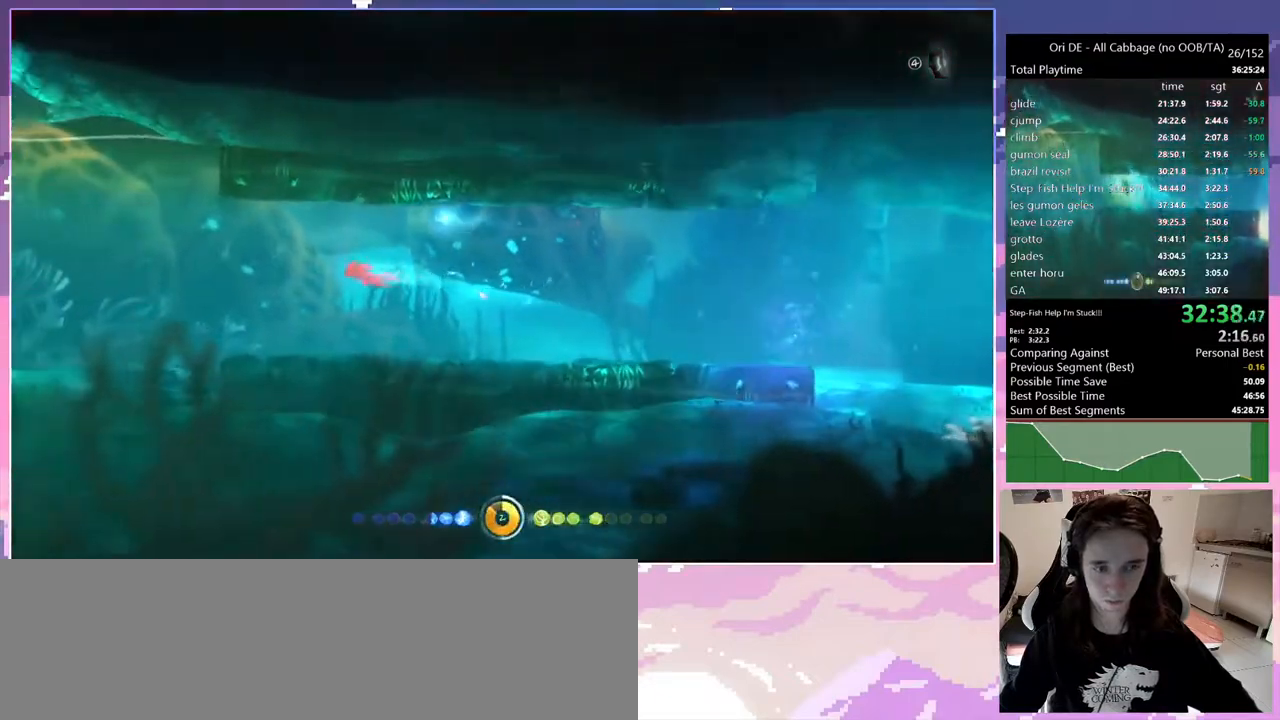
{"keys": ["jump", "q"], "events": []}
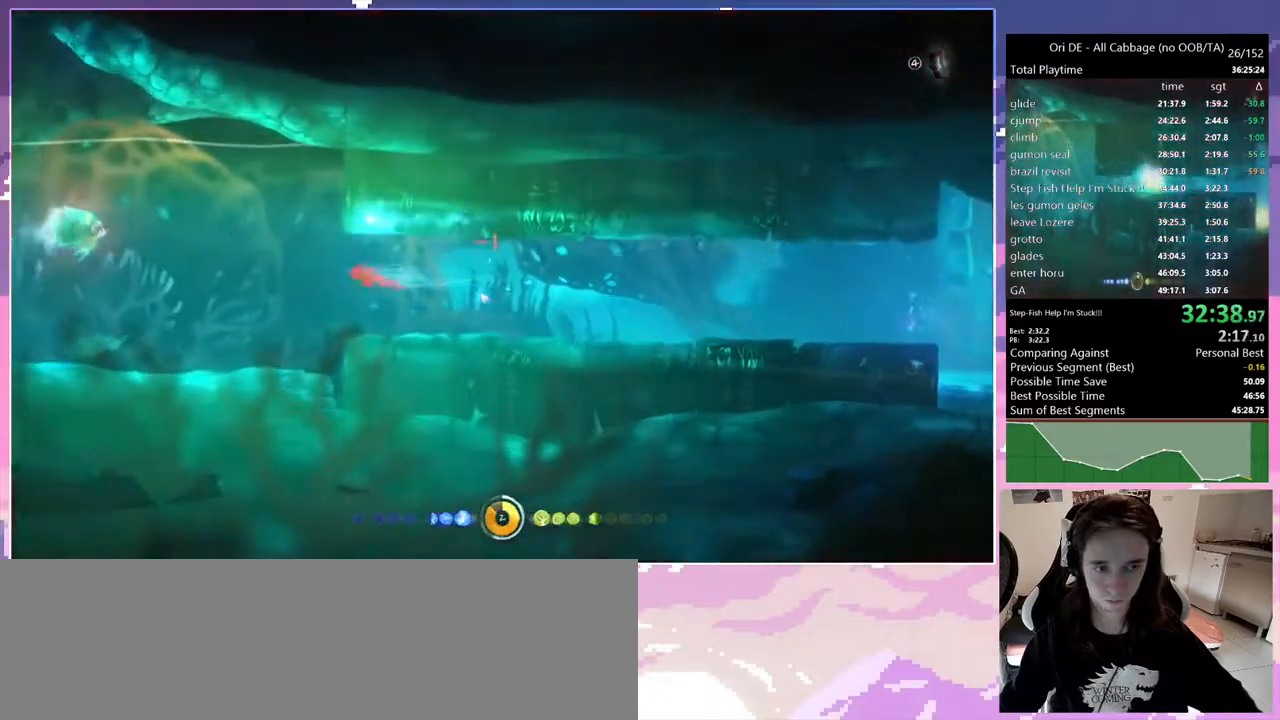
{"keys": ["jump", "q"], "events": []}
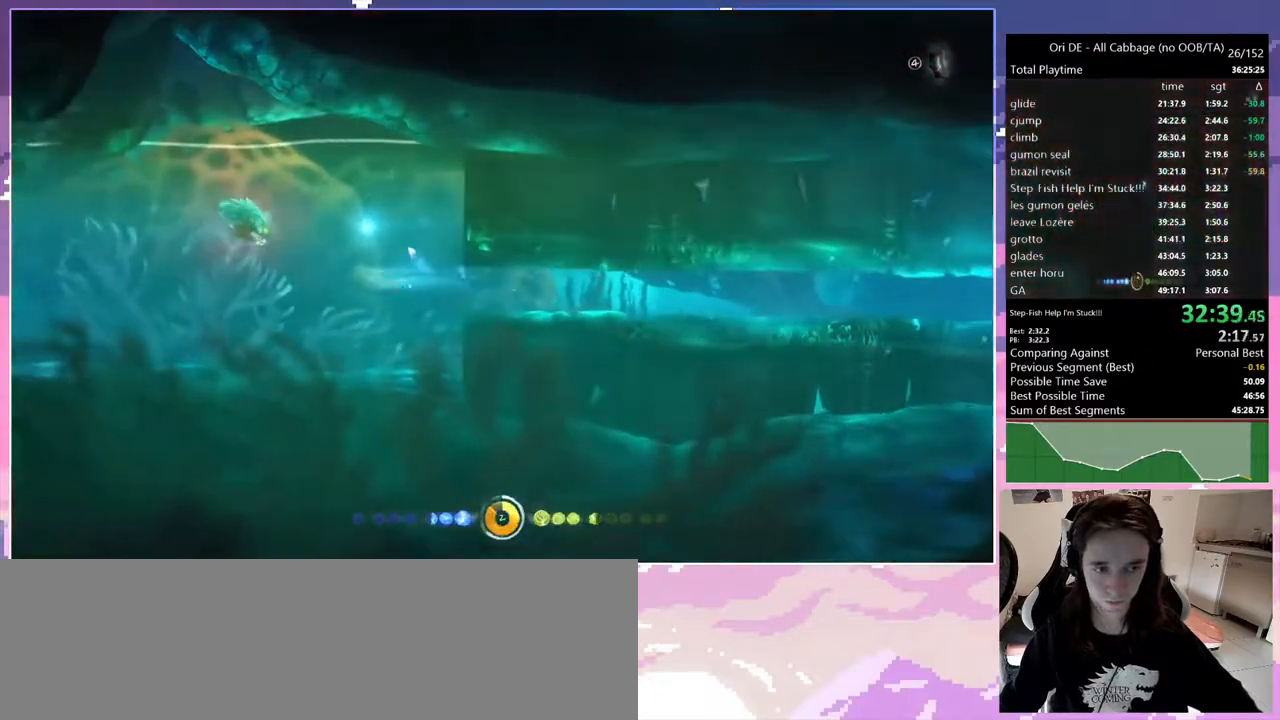
{"keys": ["bash", "bash3", "jump", "q"], "events": [[117, "bash", "down"], [117, "bash3", "down"]]}
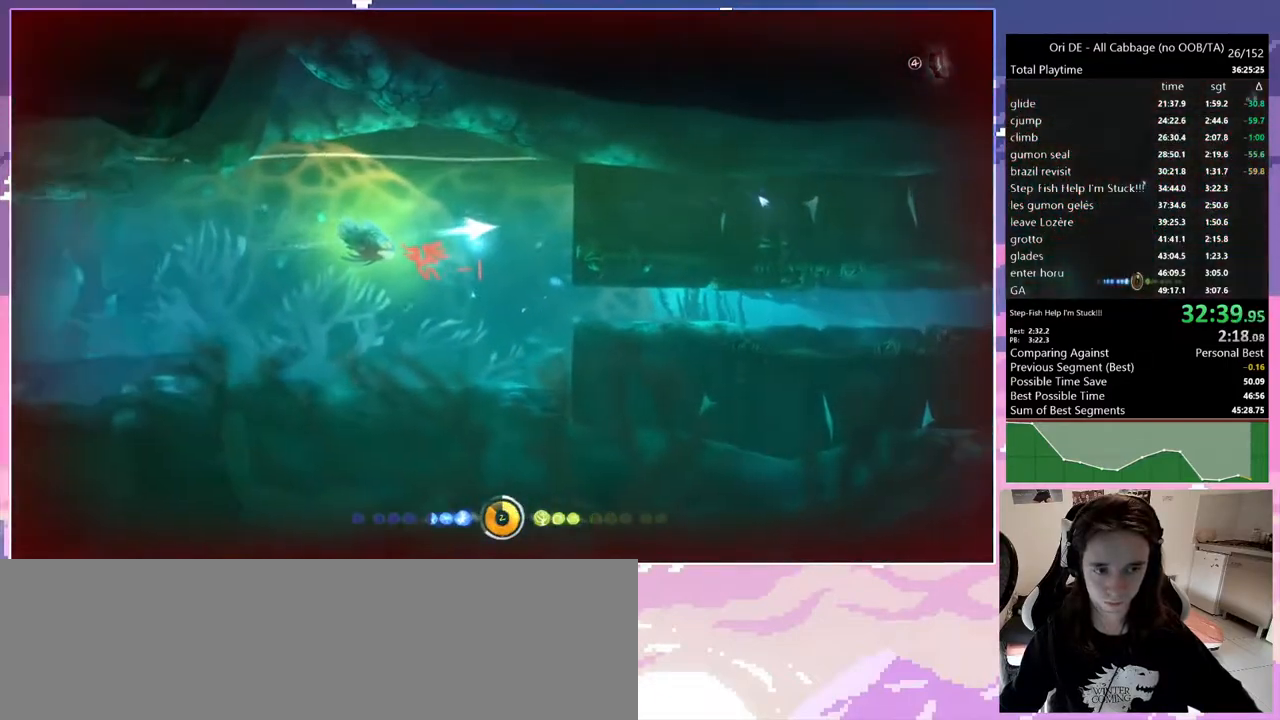
{"keys": ["jump", "q"], "events": [[50, "bash", "up"], [50, "bash4", "down"], [133, "bash4", "up"], [433, "bash3", "up"]]}
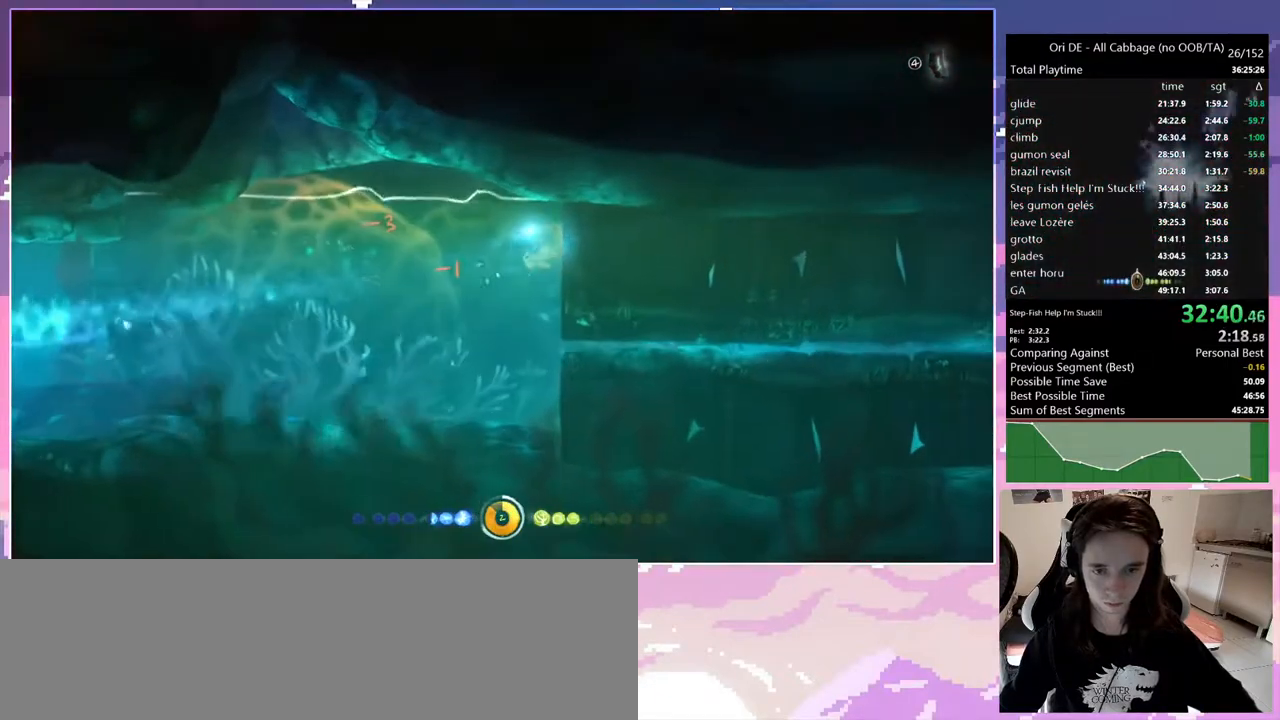
{"keys": ["jump", "q"], "events": []}
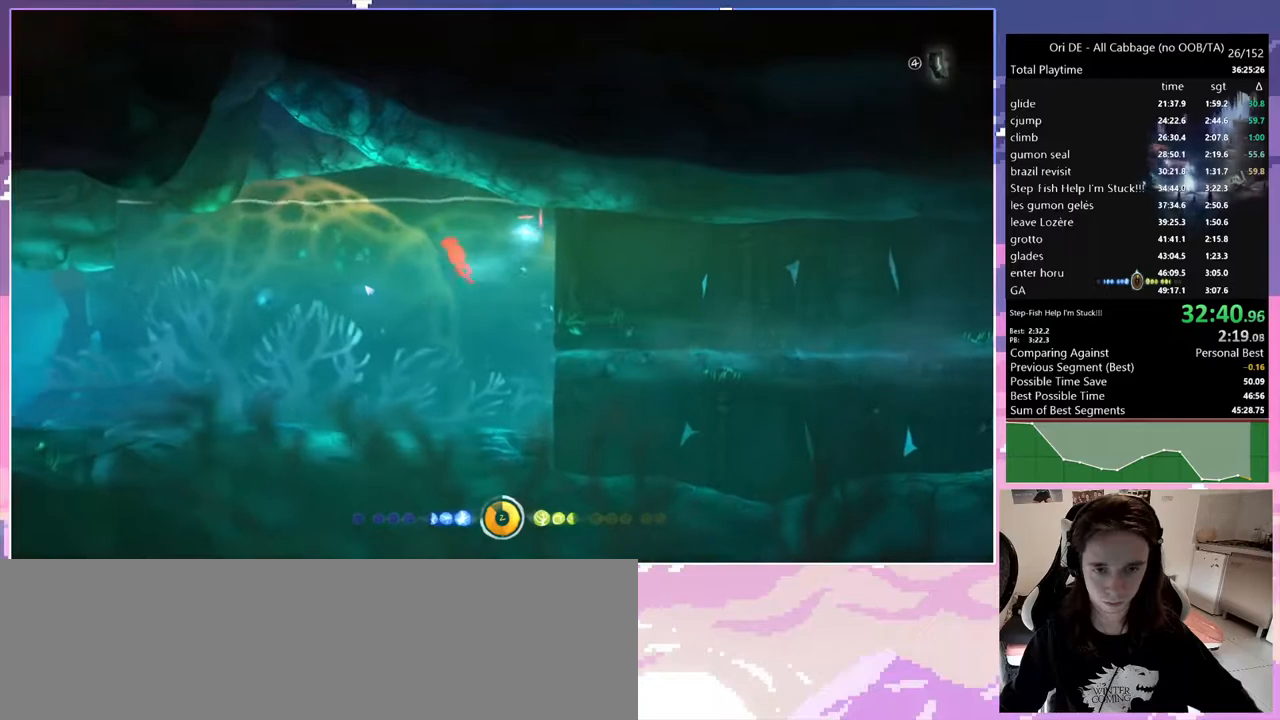
{"keys": ["jump", "q"], "events": []}
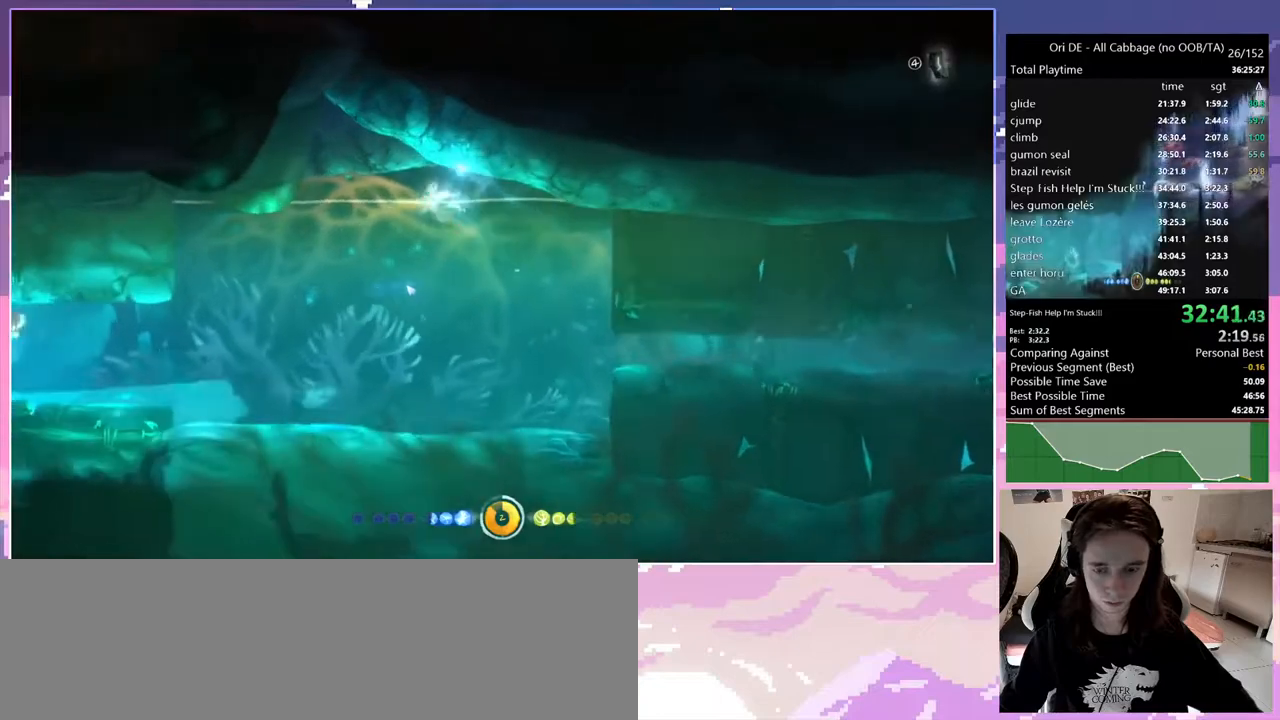
{"keys": ["q", "s"], "events": [[50, "jump", "up"], [183, "s", "down"]]}